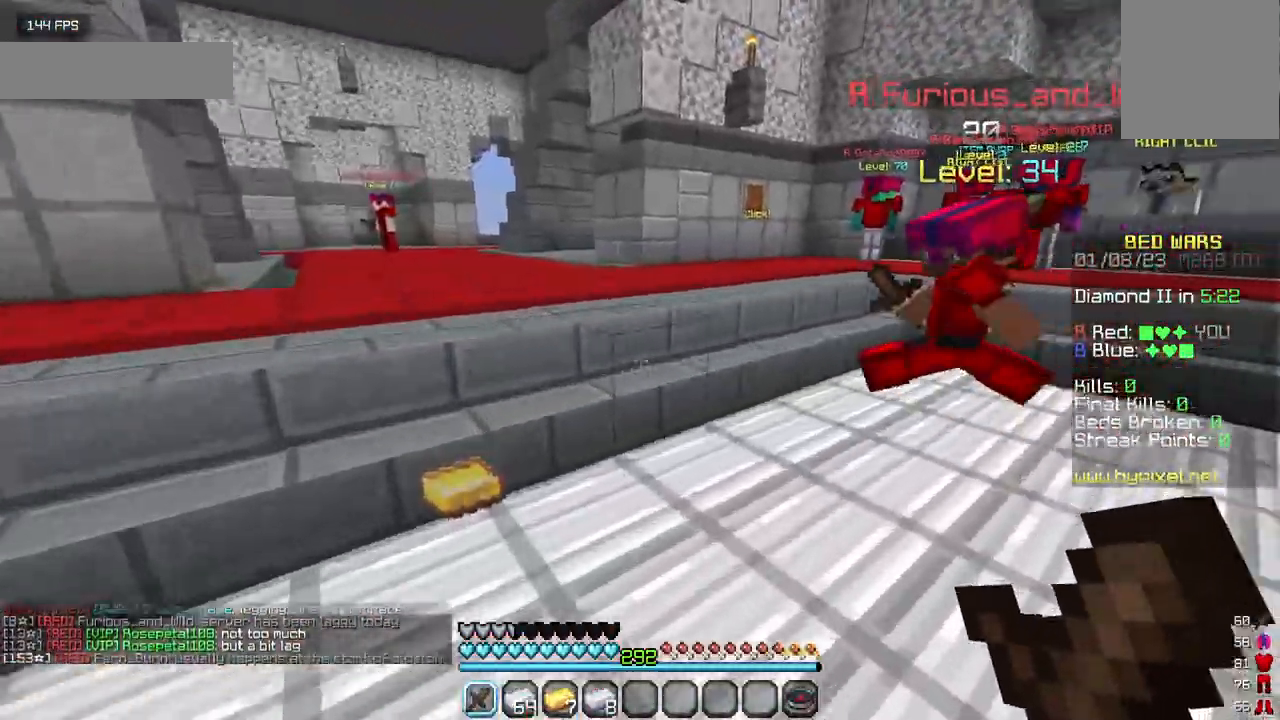
Gameplay with keyboard and mouse; each line is a JSON object with the keys and mouse buttons held at the frame after it. "events" lists presses ("down") and releases ("up") of "a", "d", "s", "w", "mouse_left" and "mouse_right" between this image and that frame as [ms after this image, input, new state], when the widget could be followed in between. "mouse_left", "mouse_right" = the "left", "right" buttons of the "mouse" list. No other keys are recorded. Fast repeated clicks can show as one long hold. Mouse movement is not recorded.
{"keys": ["w"], "mouse": [], "events": [[200, "a", "up"]]}
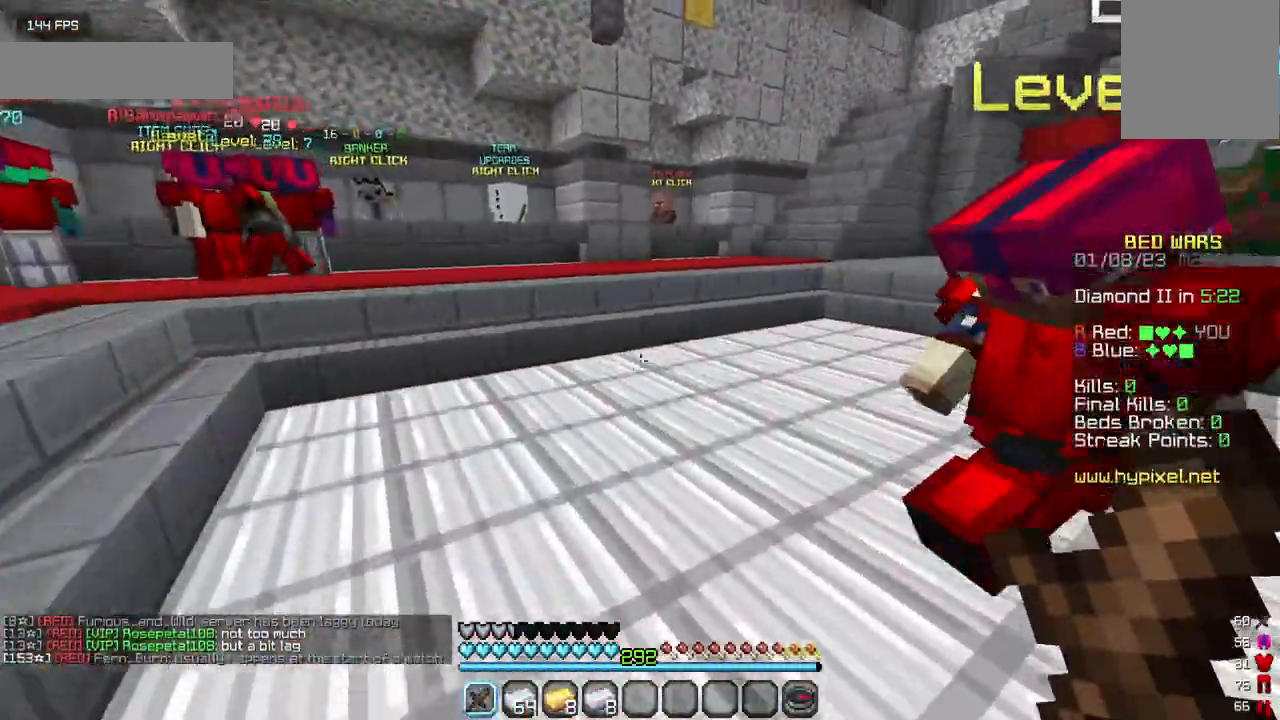
{"keys": ["w"], "mouse": [], "events": []}
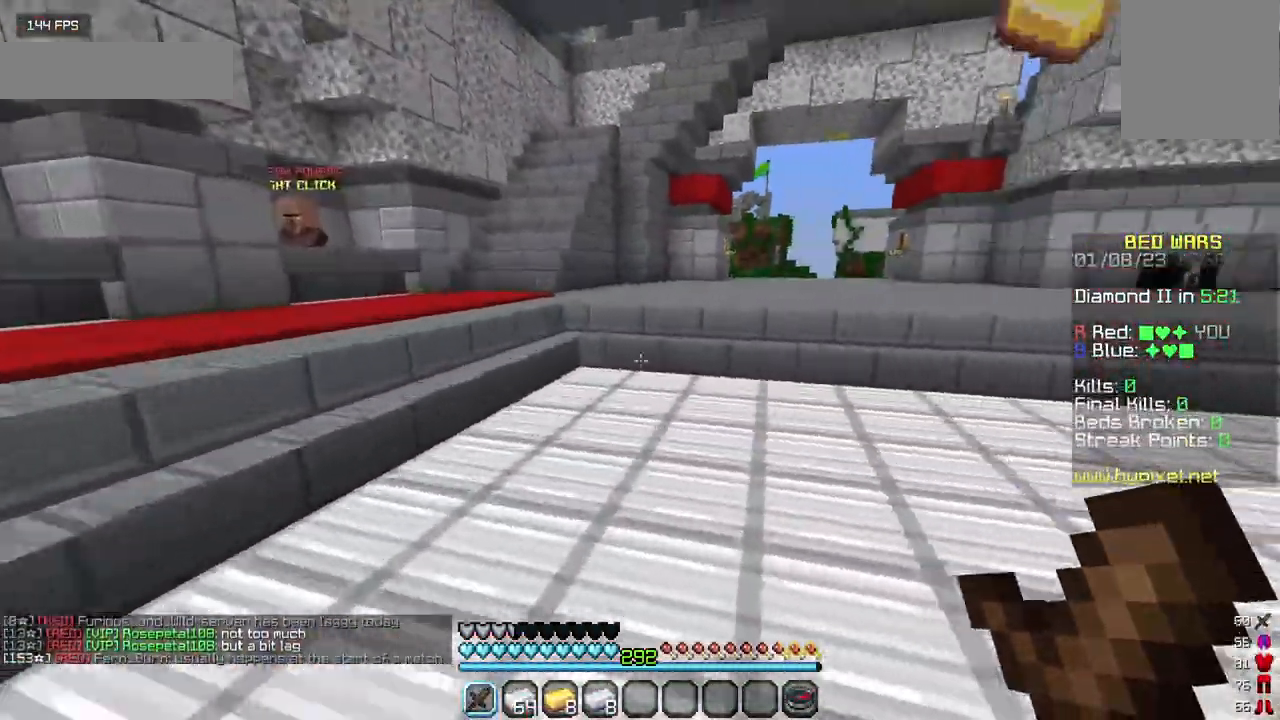
{"keys": ["w"], "mouse": [], "events": []}
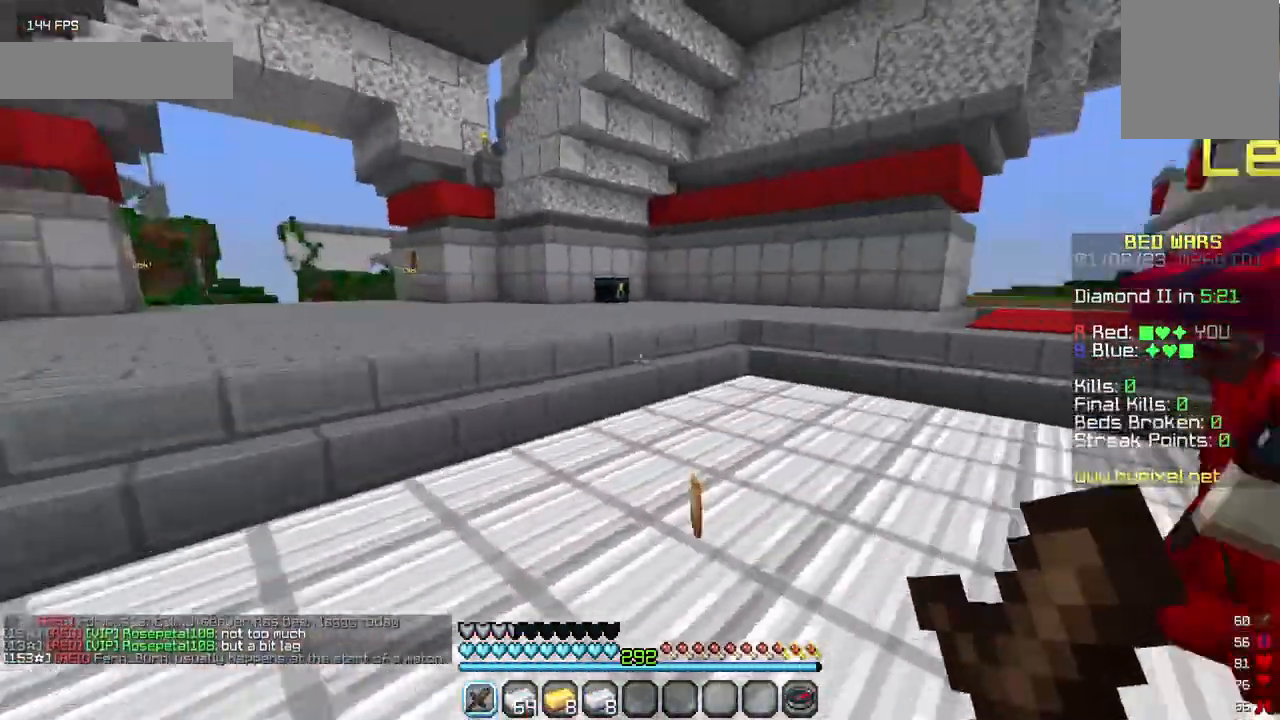
{"keys": ["w"], "mouse": [], "events": []}
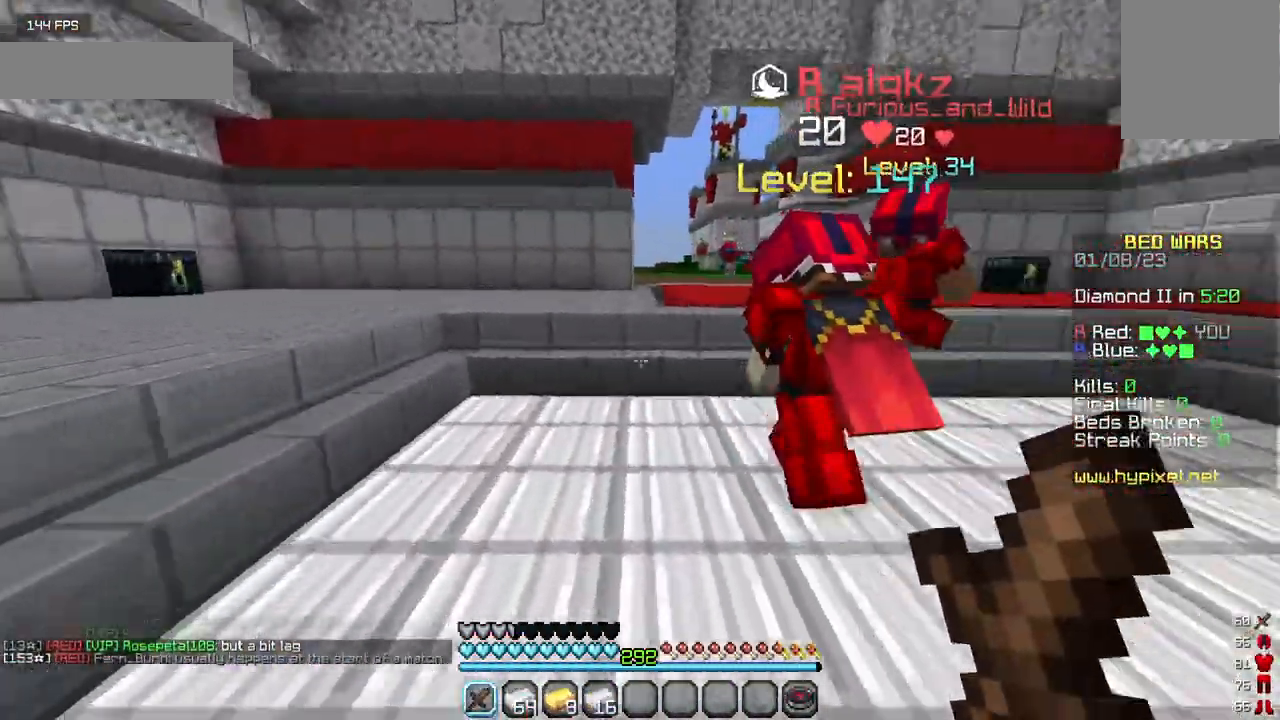
{"keys": ["w"], "mouse": [], "events": []}
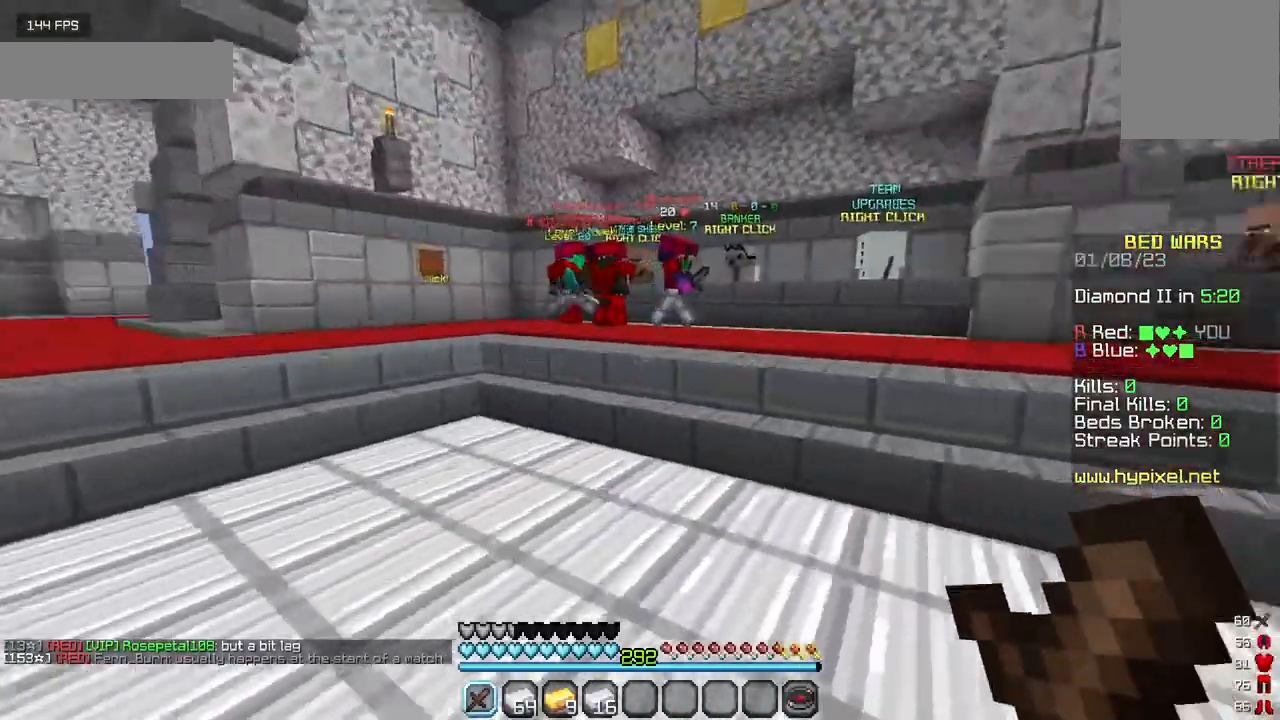
{"keys": ["a", "w"], "mouse": [], "events": [[483, "a", "down"]]}
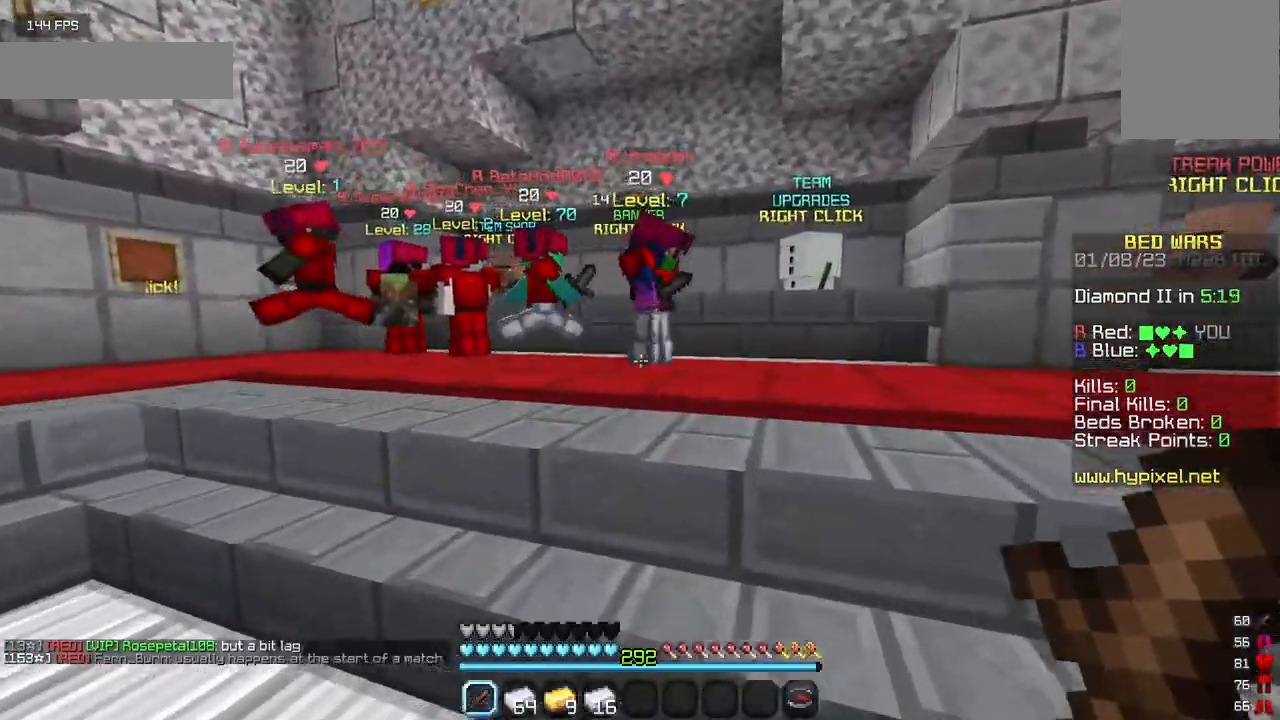
{"keys": ["a", "w"], "mouse": [], "events": []}
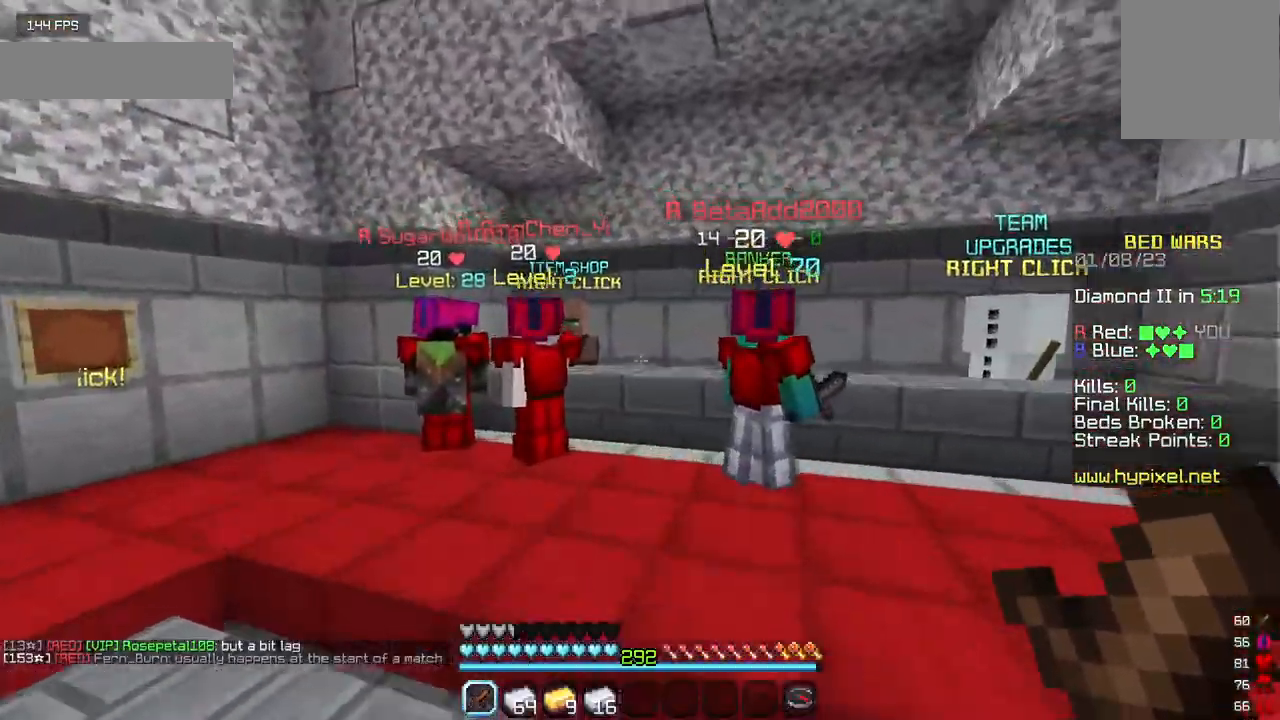
{"keys": ["w"], "mouse": [], "events": [[17, "a", "up"]]}
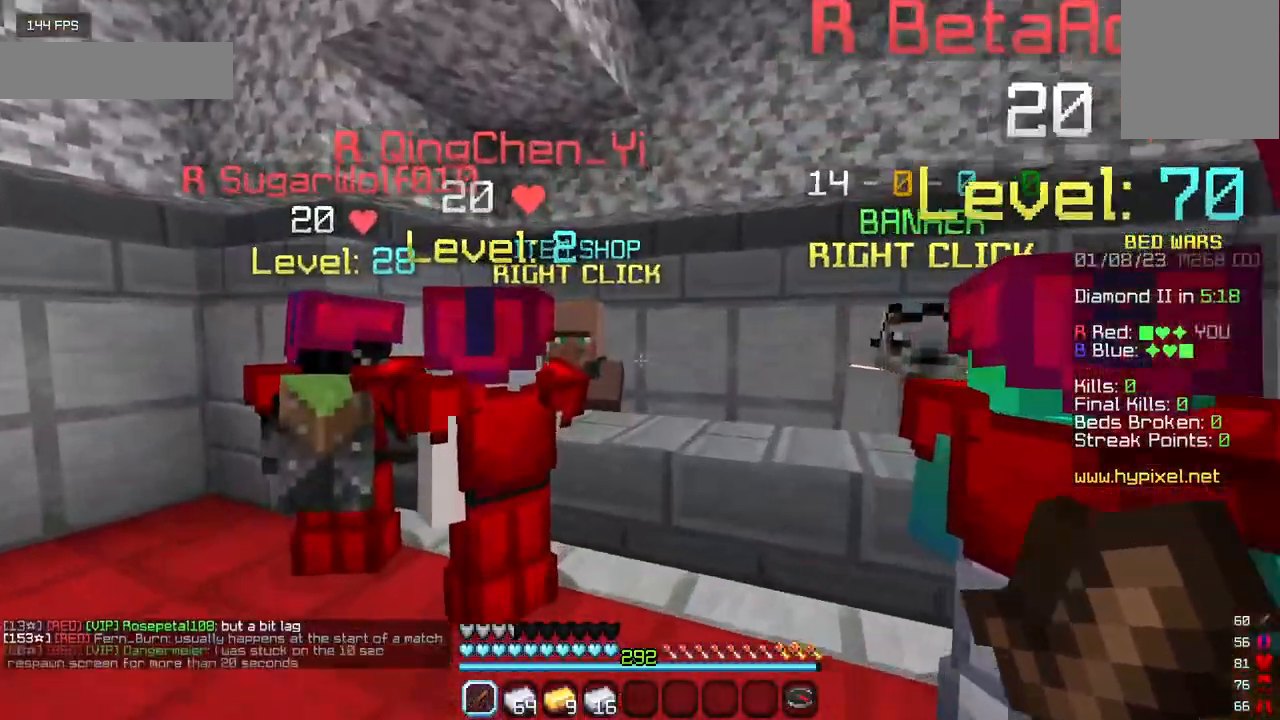
{"keys": [], "mouse": []}
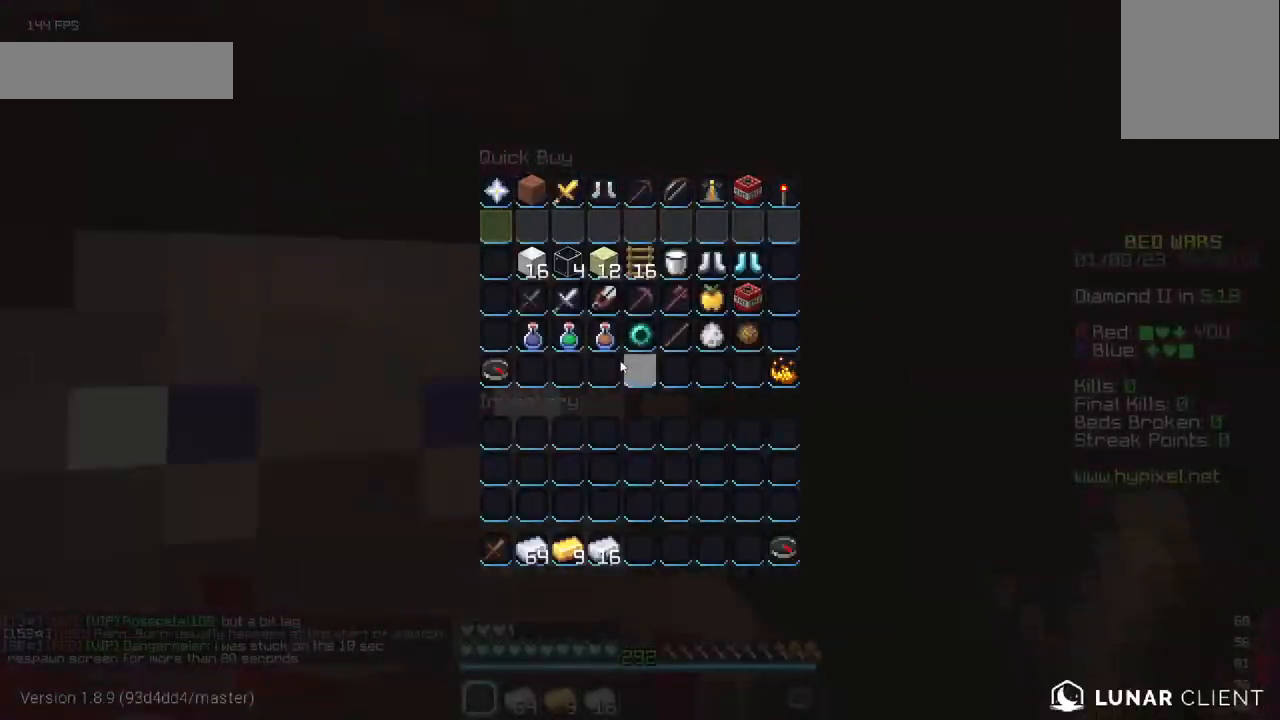
{"keys": [], "mouse": [], "events": []}
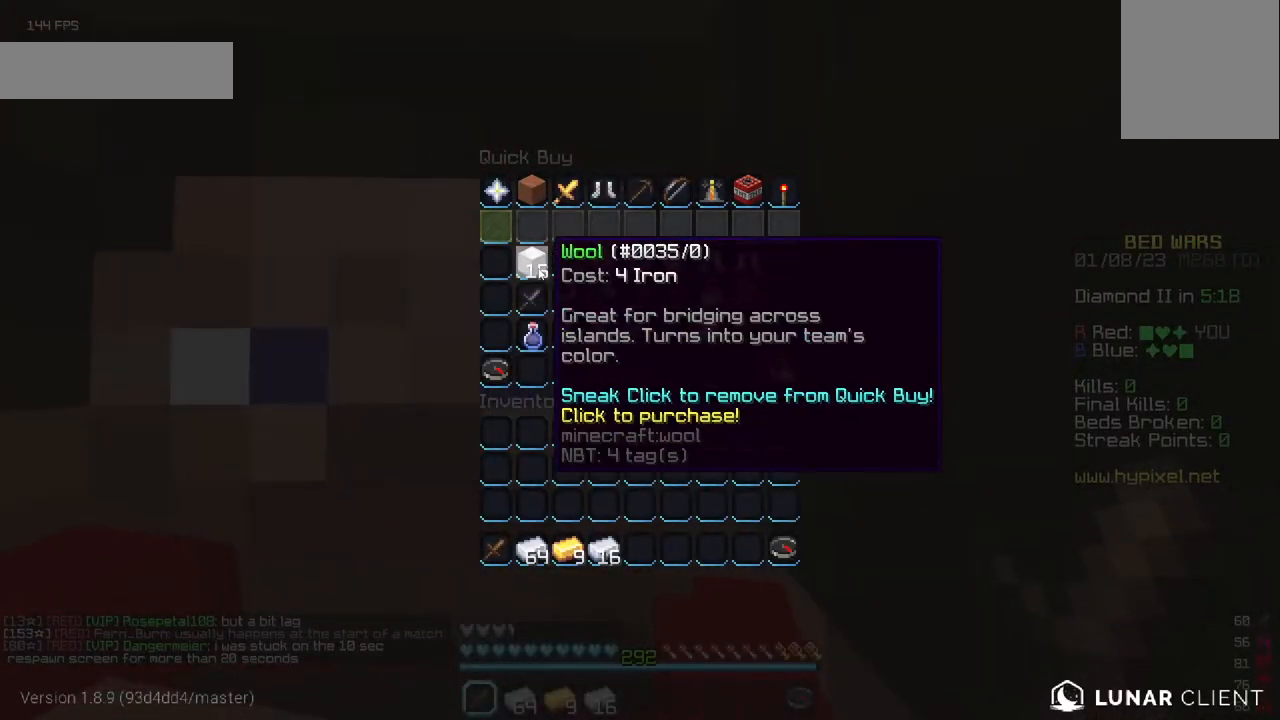
{"keys": [], "mouse": [], "events": []}
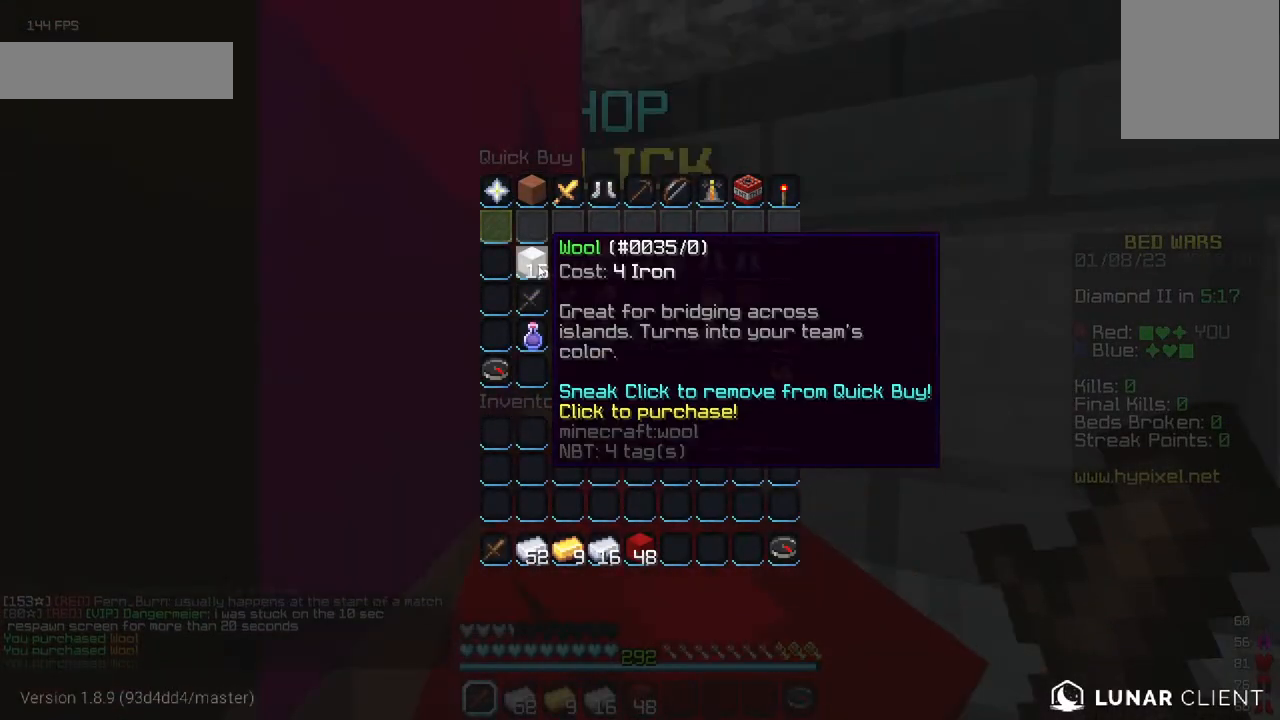
{"keys": [], "mouse": [], "events": []}
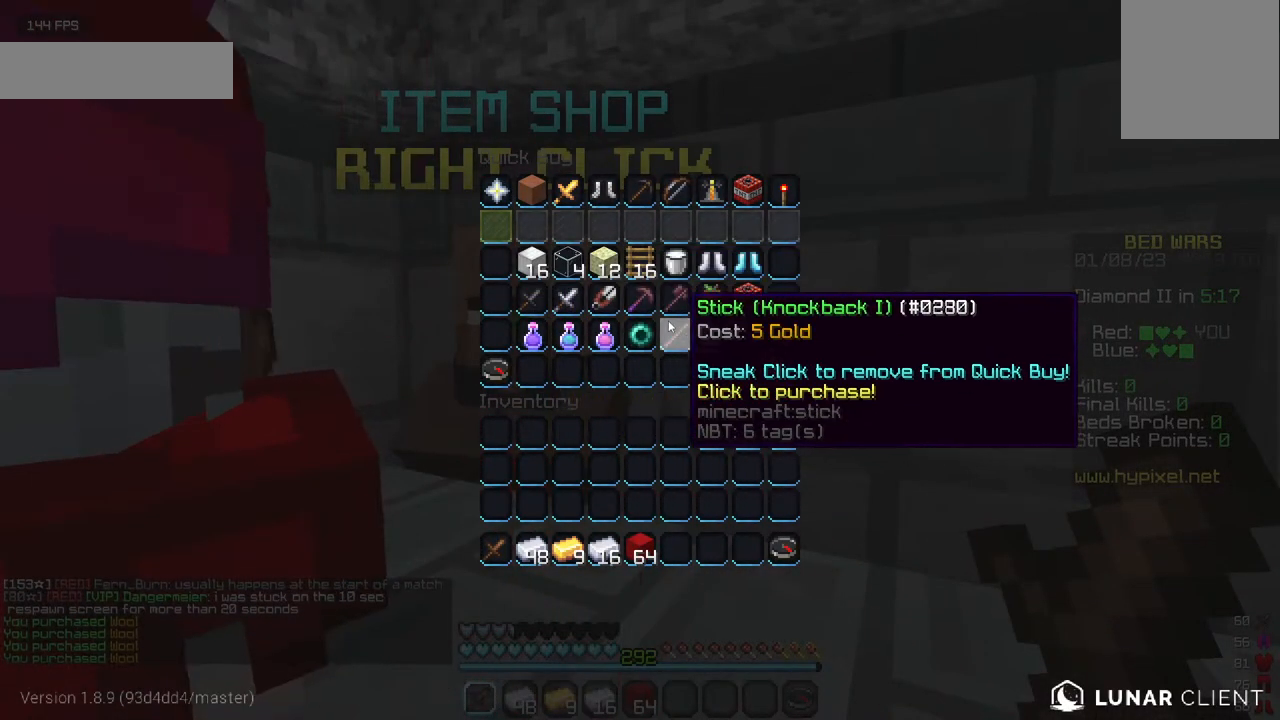
{"keys": [], "mouse": [], "events": []}
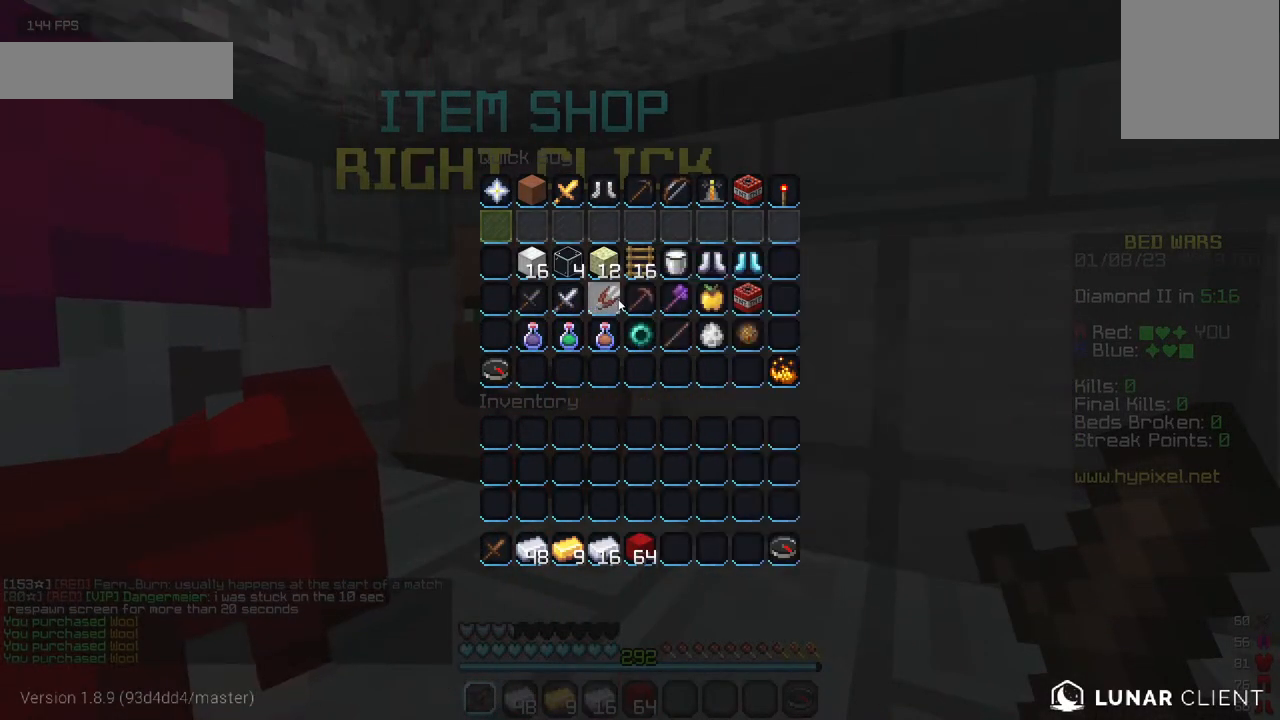
{"keys": [], "mouse": [], "events": []}
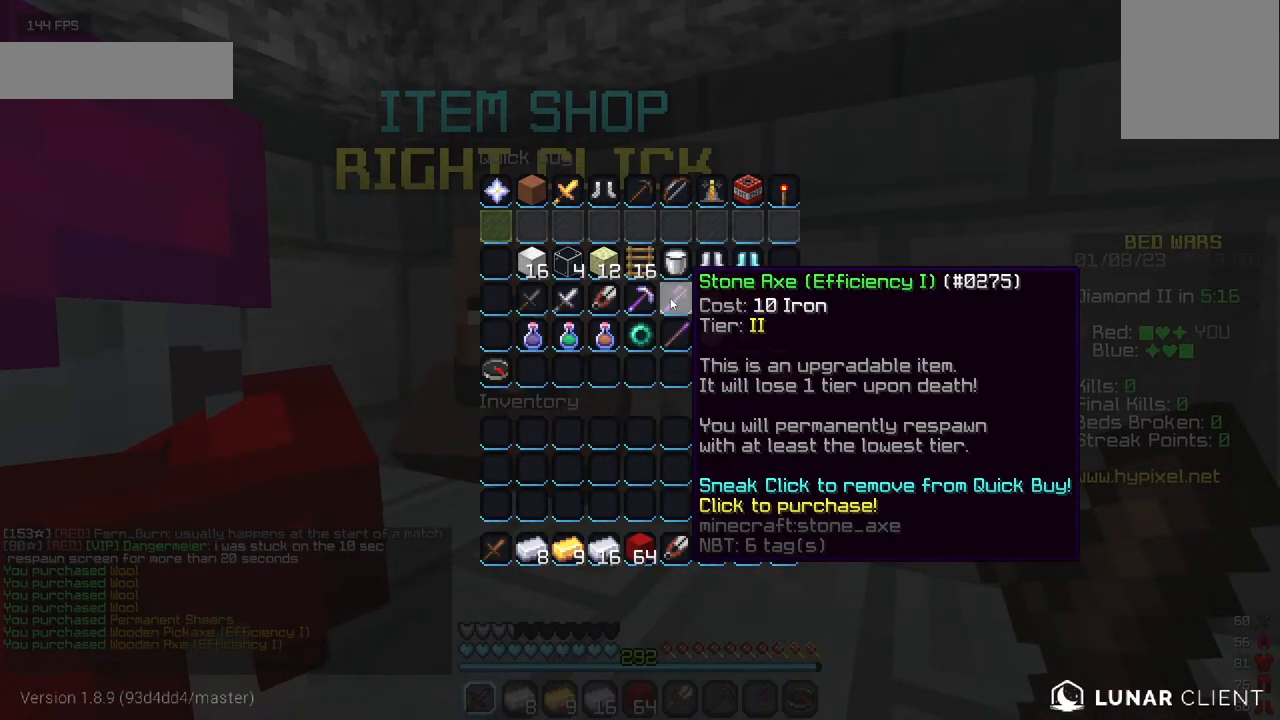
{"keys": [], "mouse": [], "events": []}
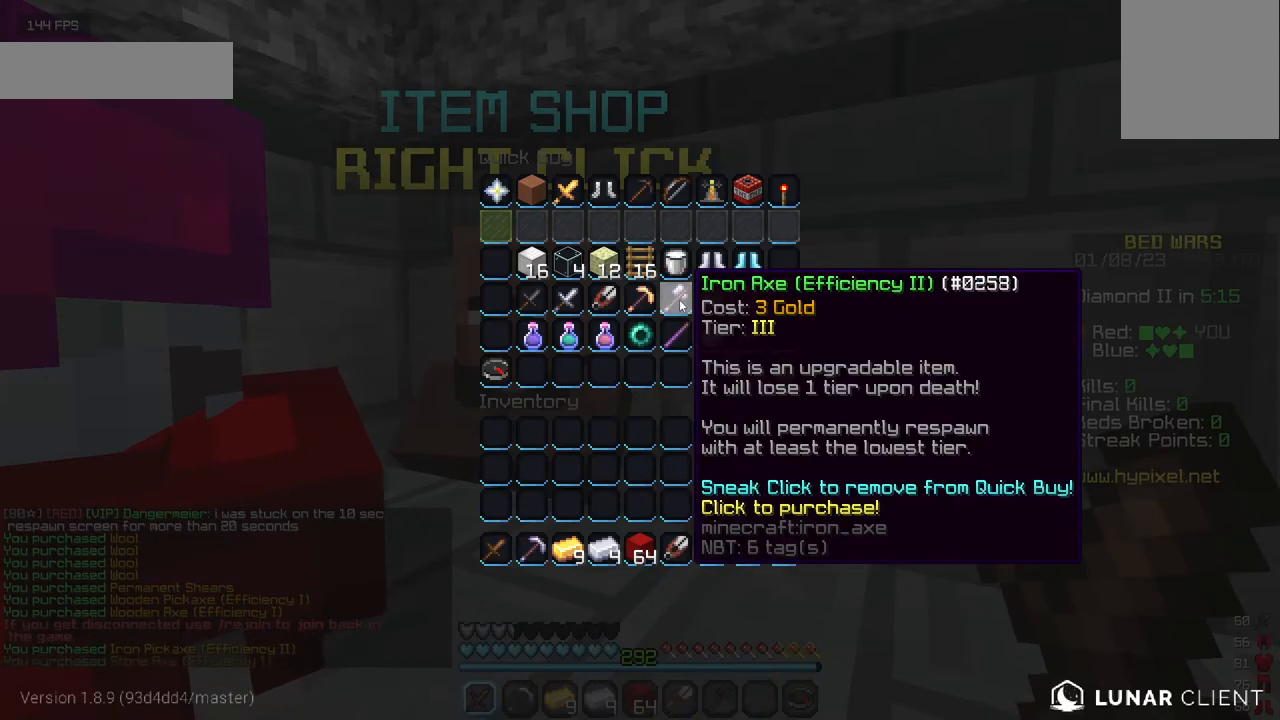
{"keys": ["w"], "mouse": [], "events": [[250, "w", "down"]]}
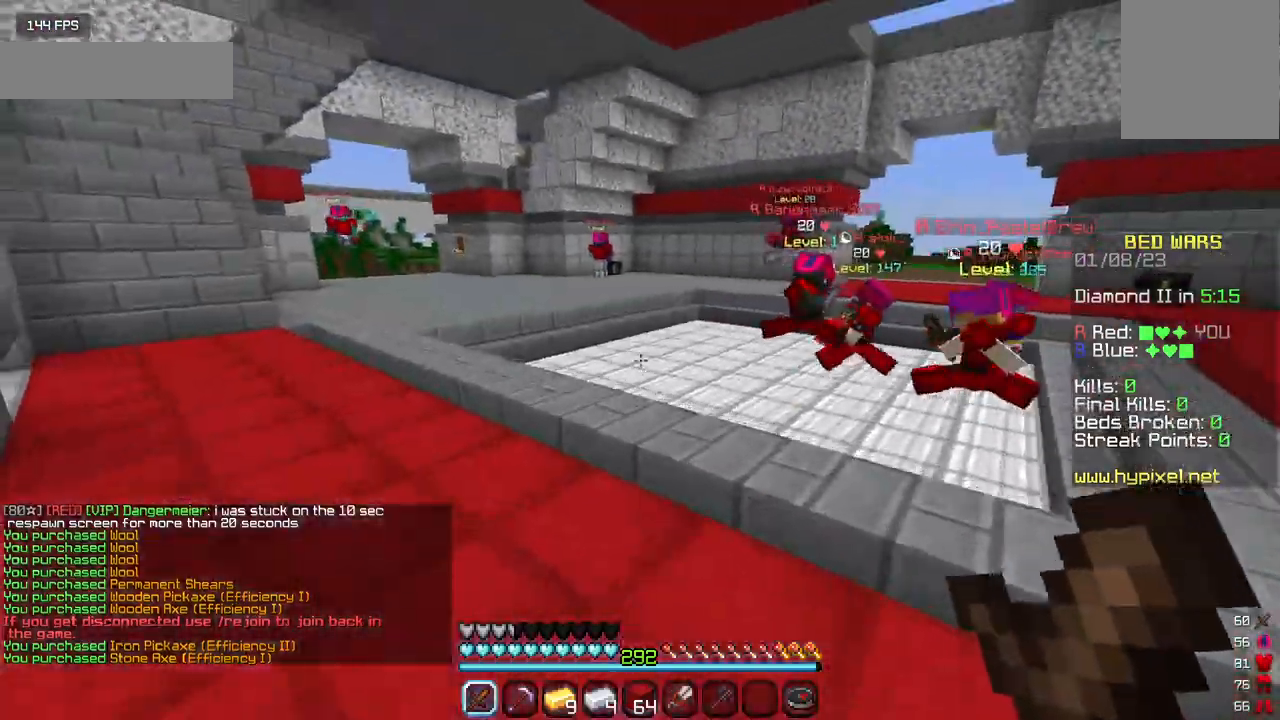
{"keys": ["w"], "mouse": [], "events": []}
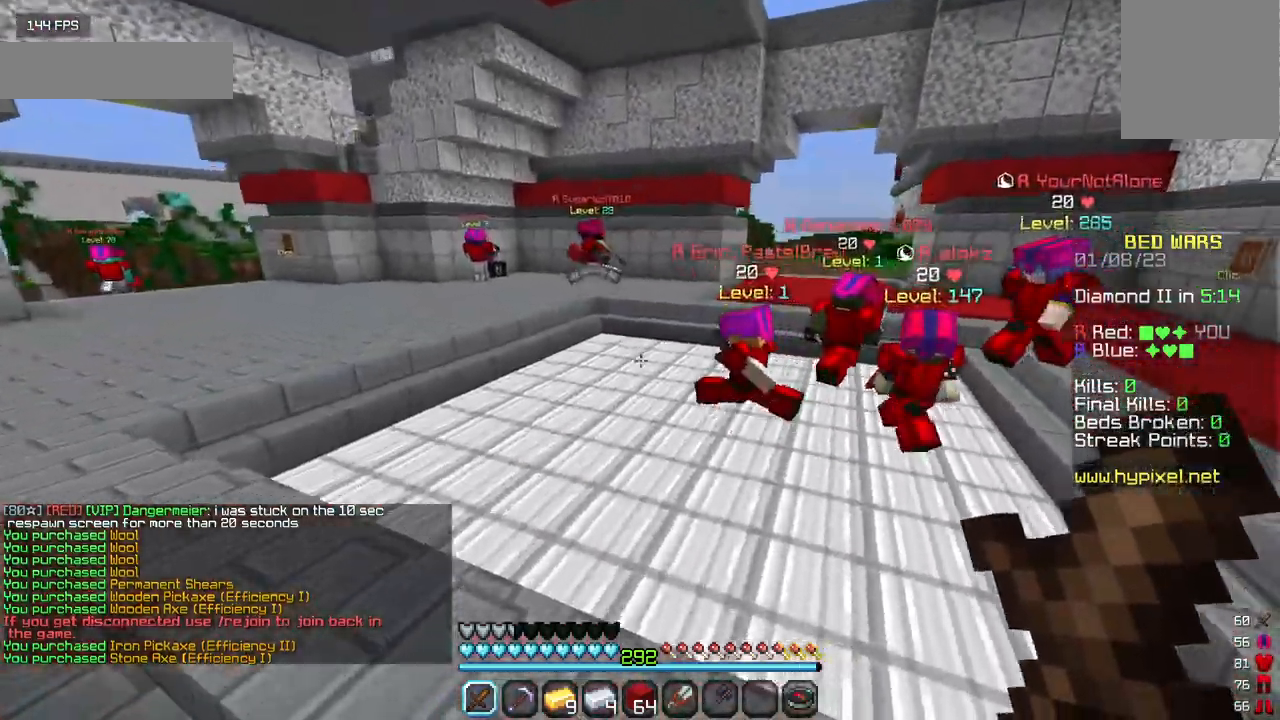
{"keys": ["w"], "mouse": [], "events": []}
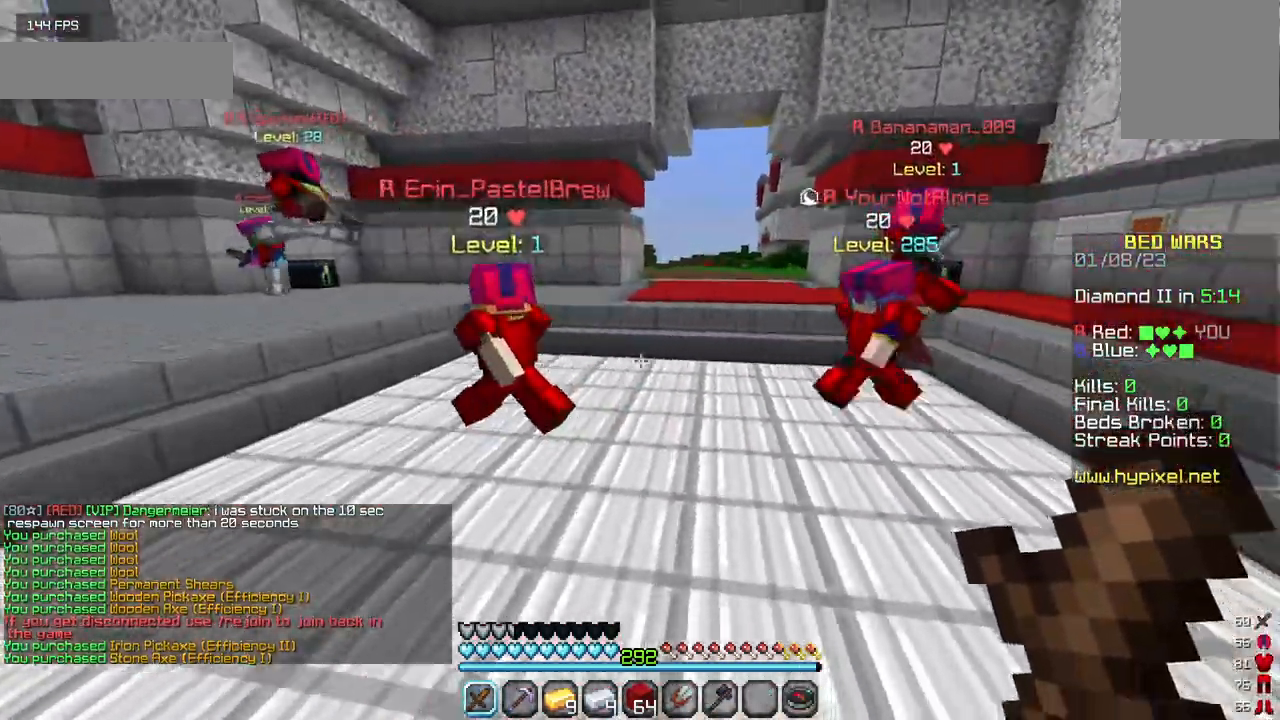
{"keys": ["w"], "mouse": [], "events": []}
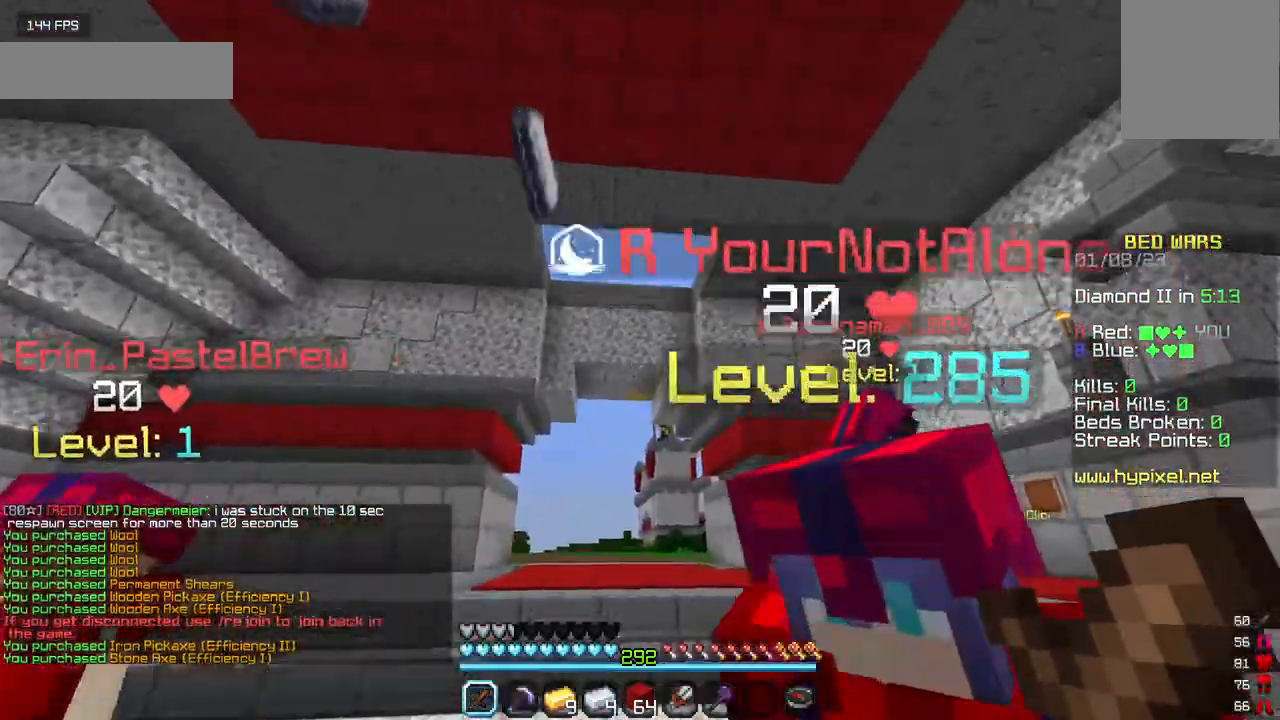
{"keys": ["a", "w"], "mouse": [], "events": [[367, "a", "down"]]}
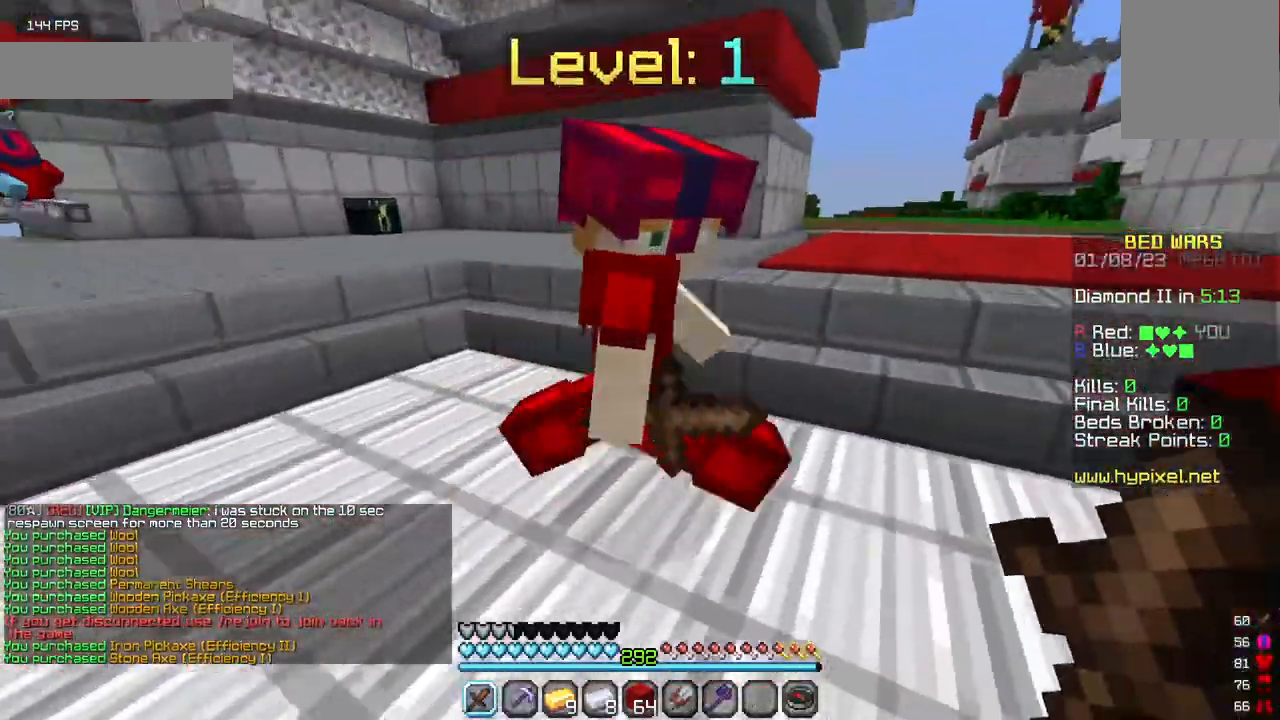
{"keys": ["w"], "mouse": [], "events": [[317, "a", "up"]]}
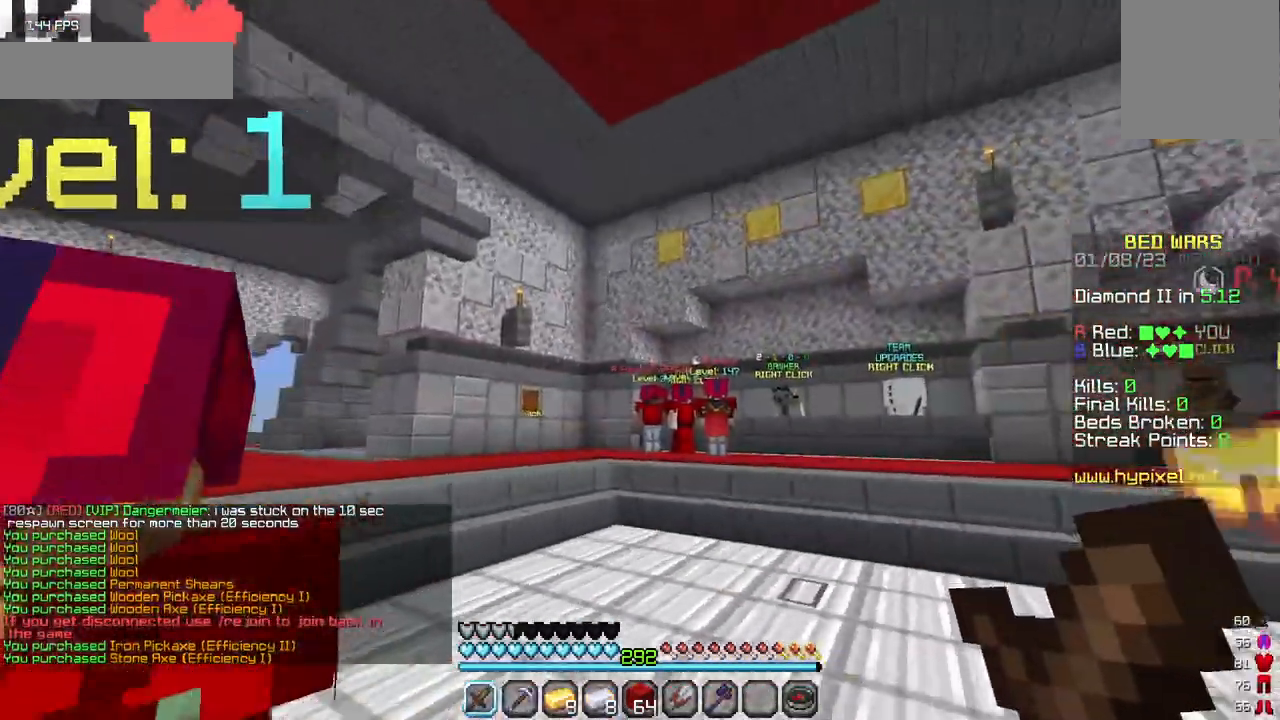
{"keys": ["w"], "mouse": [], "events": []}
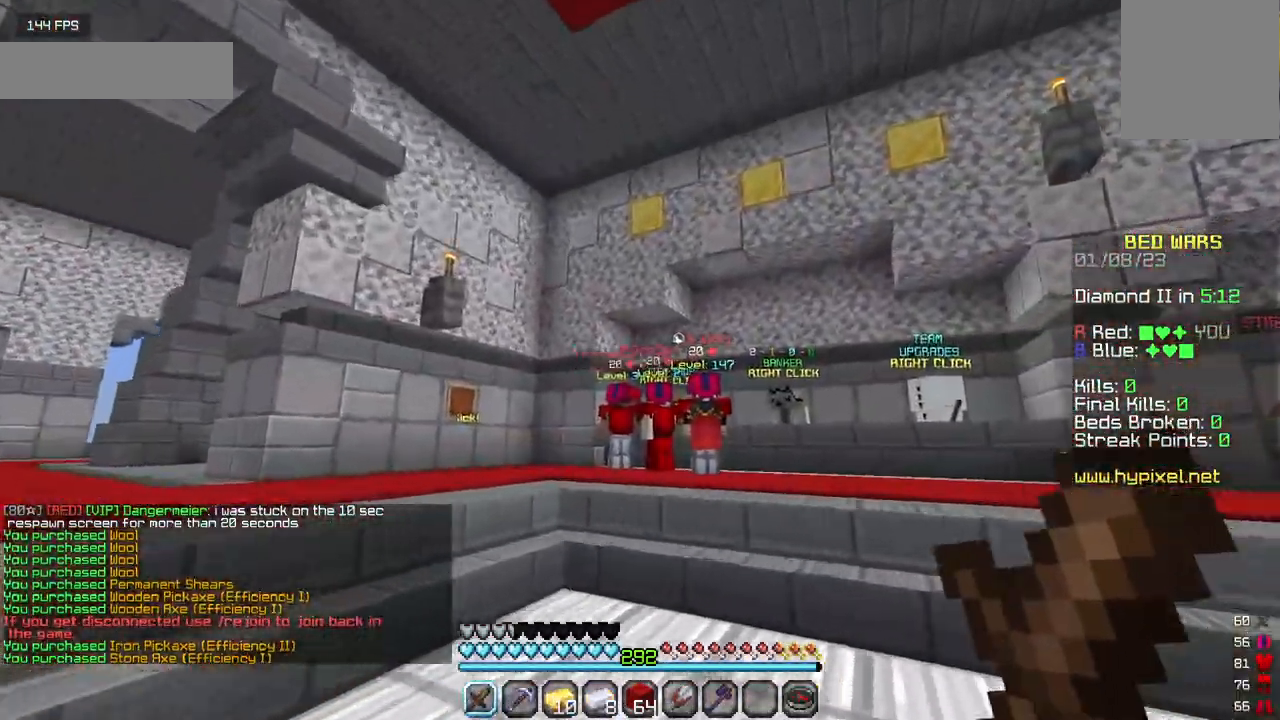
{"keys": ["w"], "mouse": [], "events": []}
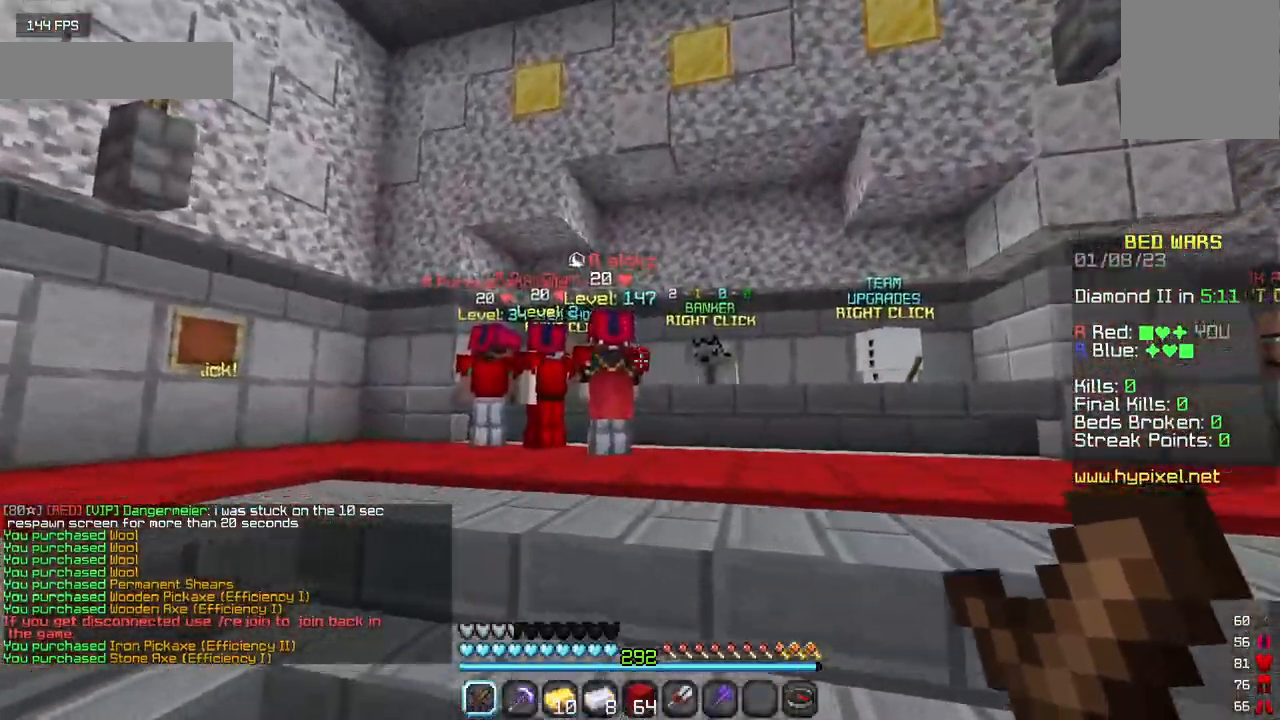
{"keys": ["w"], "mouse": [], "events": []}
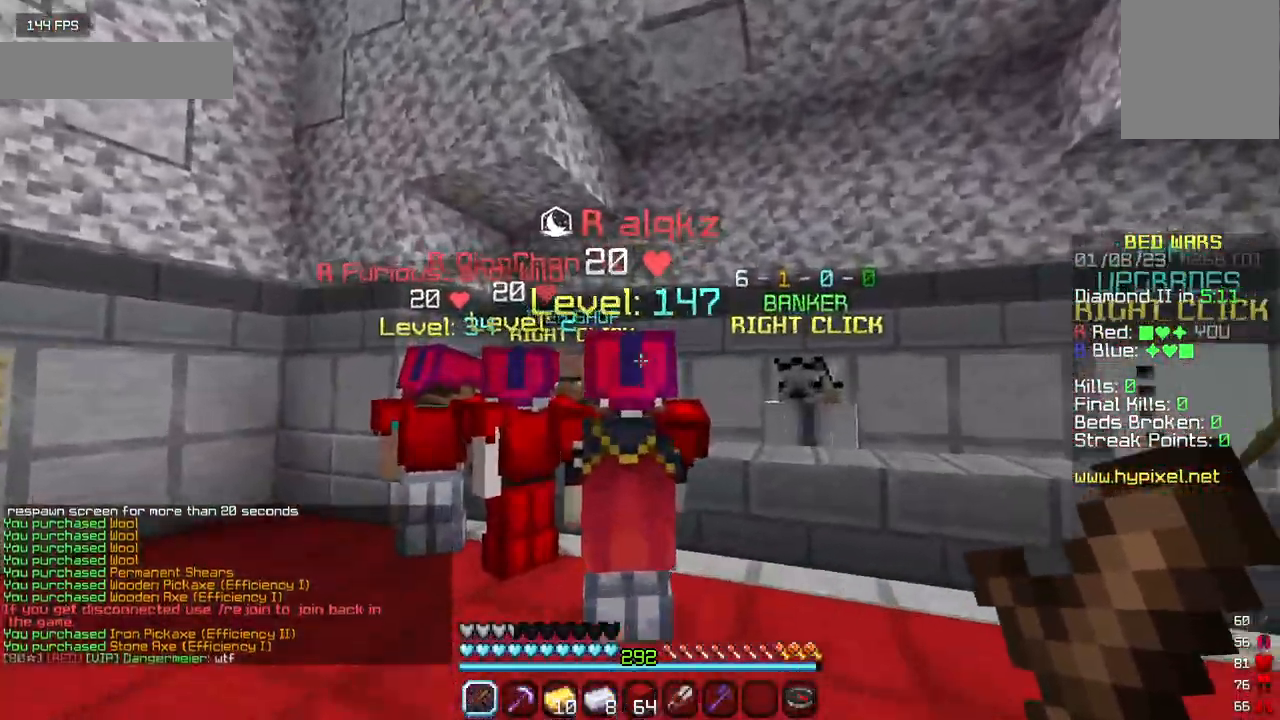
{"keys": ["d", "w"], "mouse": [], "events": [[67, "d", "down"]]}
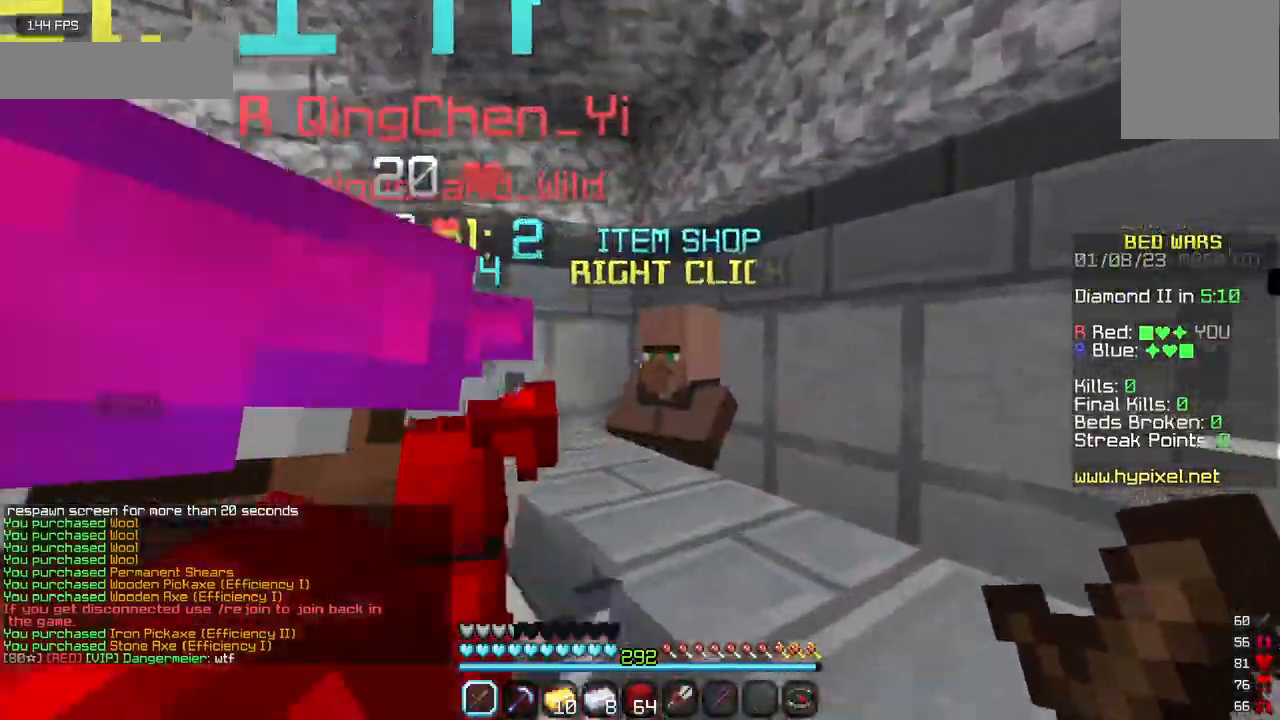
{"keys": [], "mouse": [], "events": [[100, "d", "up"], [133, "mouse_right", "down"], [150, "w", "up"], [283, "mouse_right", "up"]]}
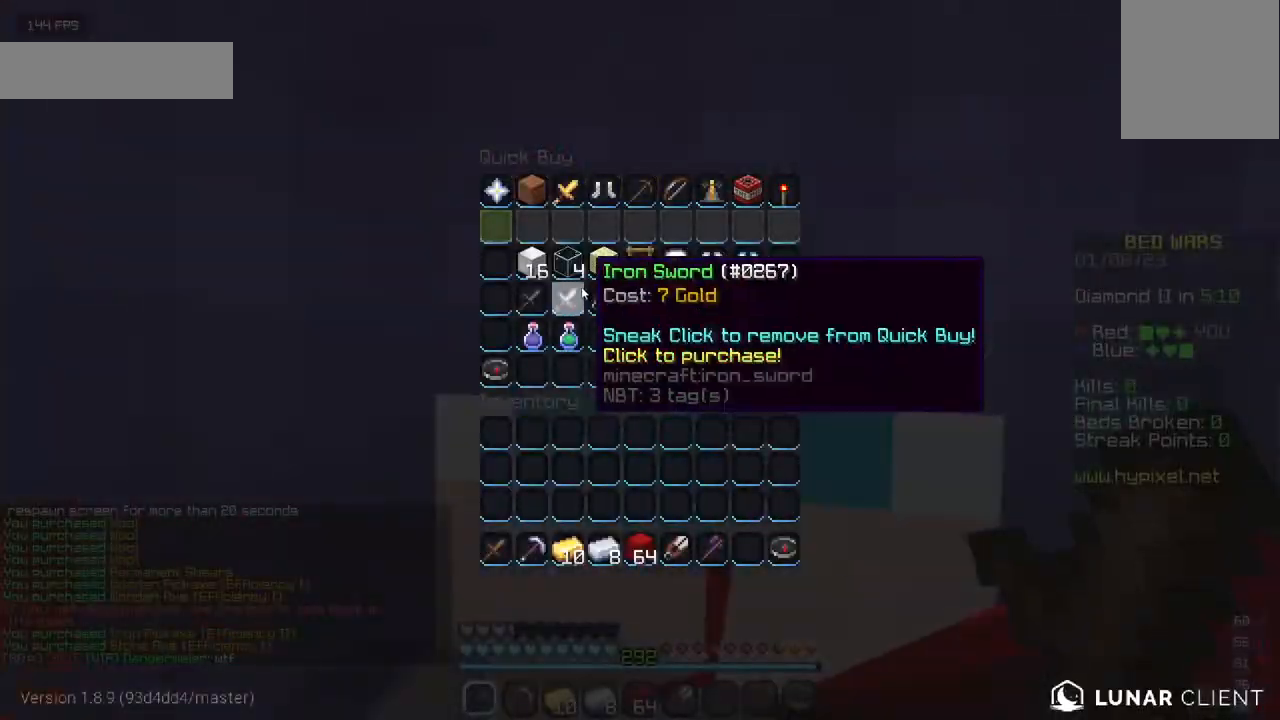
{"keys": [], "mouse": [], "events": []}